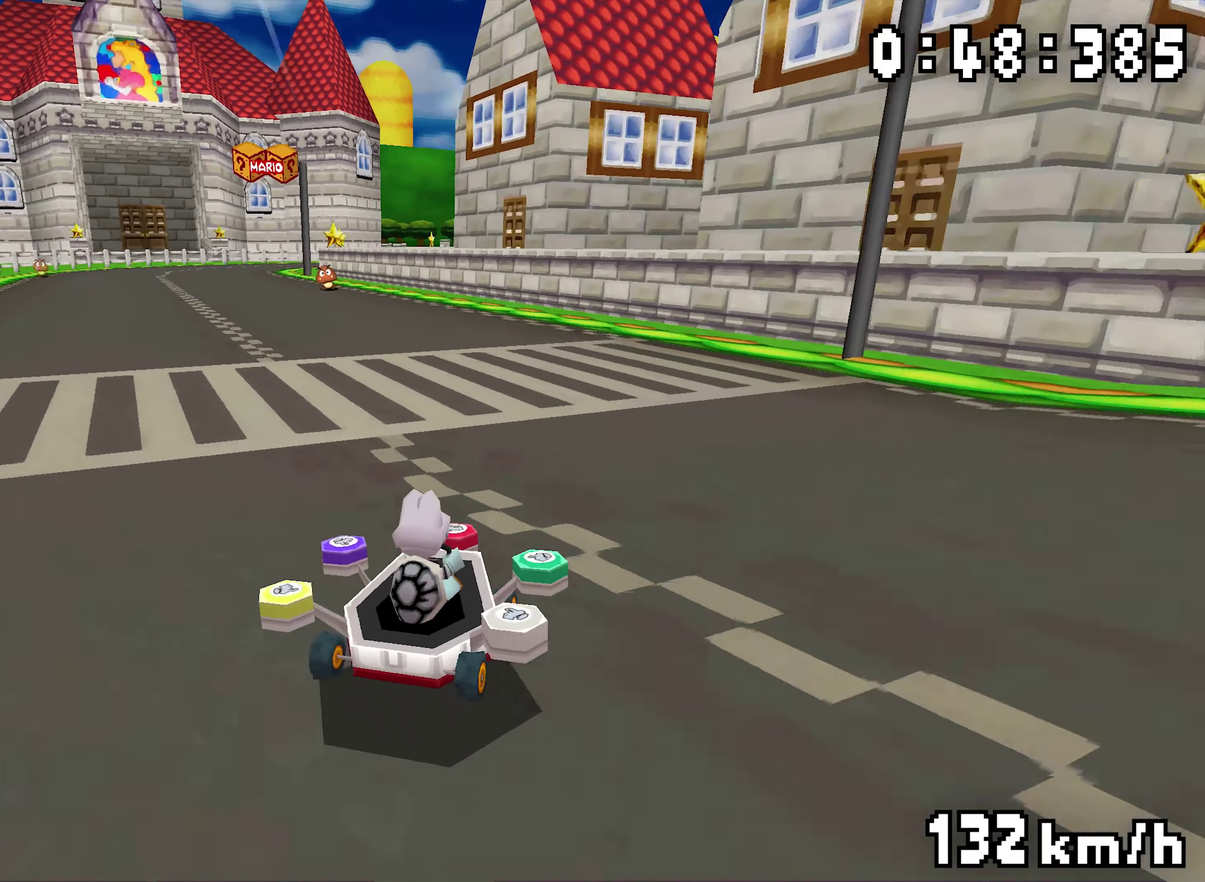
Gameplay with a controller (Nintendo layout); each line is a JSON object with the inputs held at the frame after it. "events" lists button and stick changes between this image and that frame as [ms after this image, input, new state], when the widget could be followed in between. Not read: L3 R3.
{"buttons": ["A", "R1", "DPAD_RIGHT"], "events": [[16, "DPAD_LEFT", "down"], [83, "DPAD_LEFT", "up"], [100, "DPAD_RIGHT", "down"], [250, "DPAD_RIGHT", "up"], [300, "DPAD_LEFT", "down"], [416, "DPAD_LEFT", "up"], [466, "DPAD_RIGHT", "down"]]}
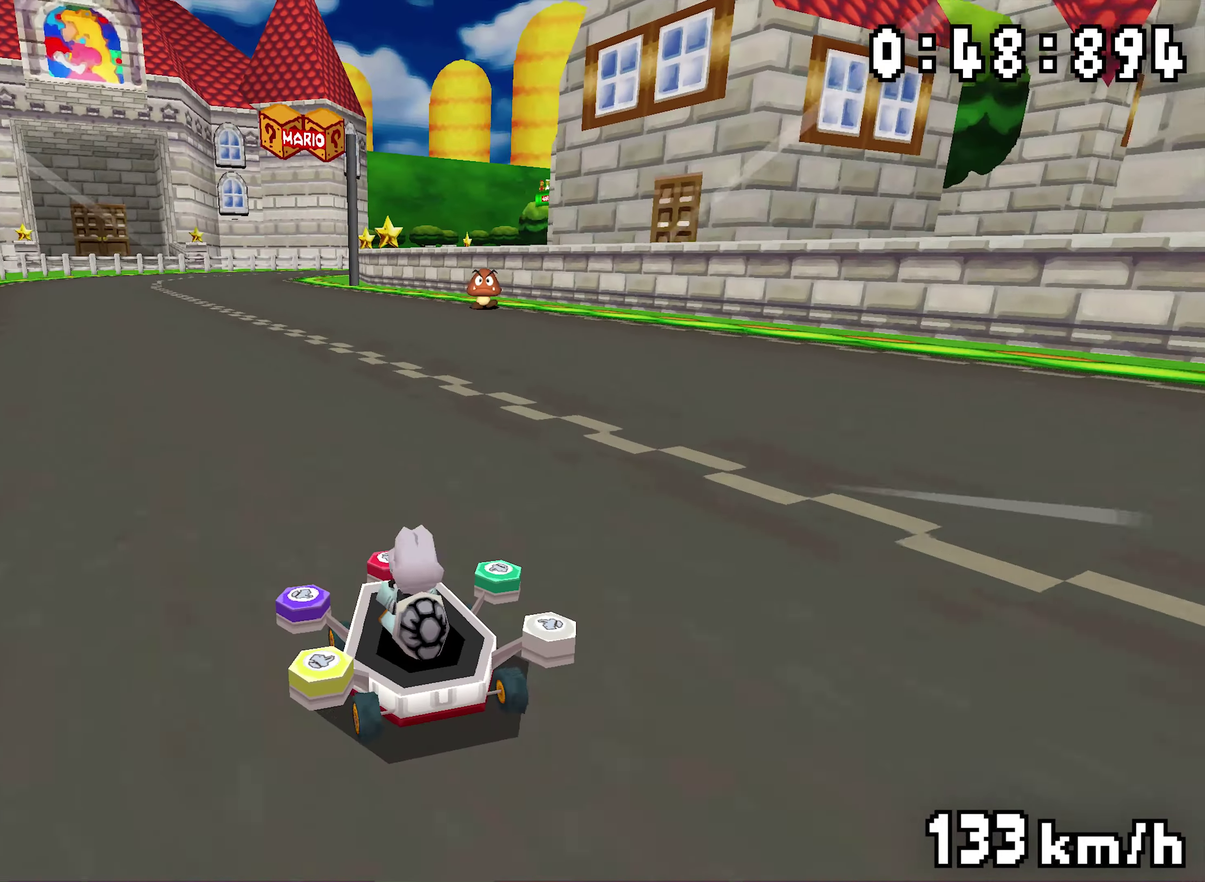
{"buttons": ["A", "R1", "DPAD_RIGHT"], "events": [[116, "DPAD_RIGHT", "up"], [150, "DPAD_LEFT", "down"], [200, "DPAD_LEFT", "up"], [233, "DPAD_RIGHT", "down"], [233, "R1", "up"], [266, "R1", "down"]]}
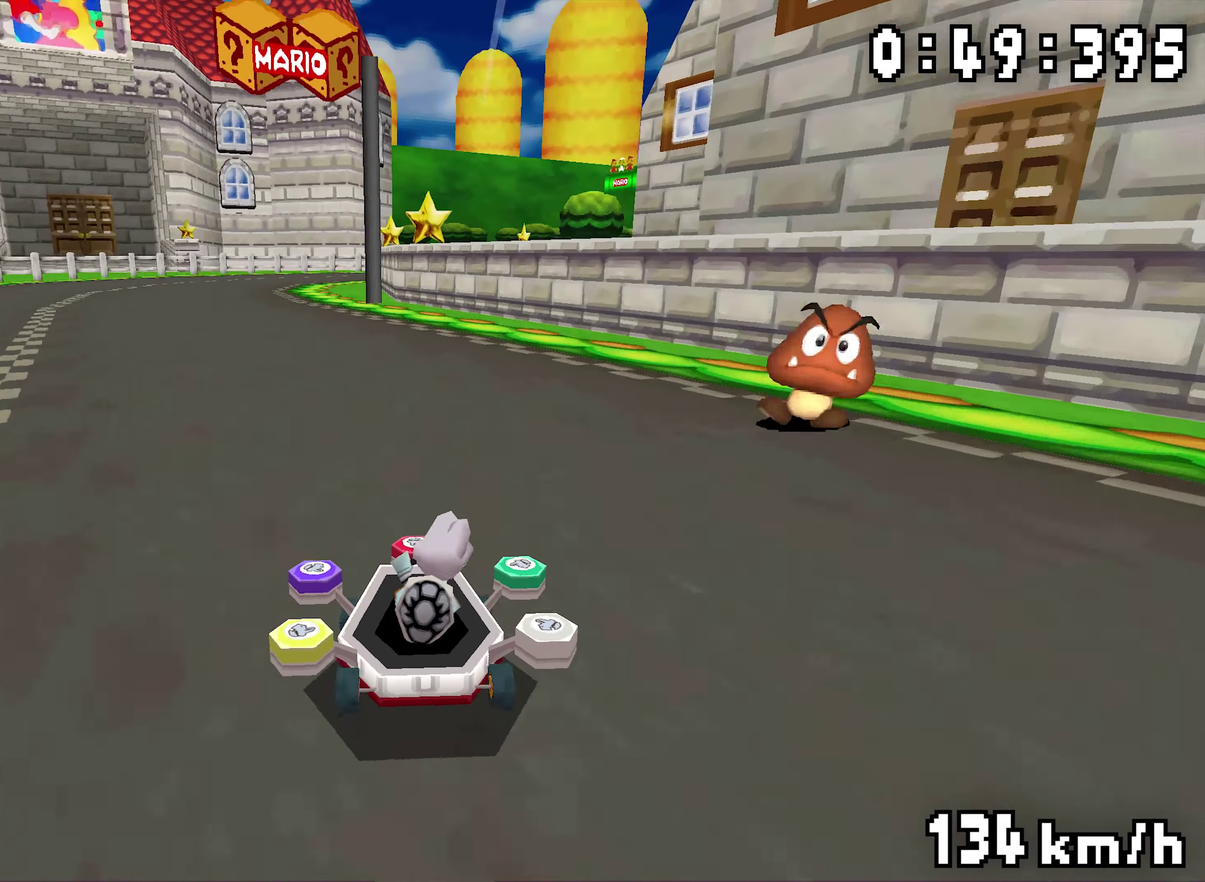
{"buttons": ["A", "R1", "DPAD_LEFT"], "events": [[50, "DPAD_RIGHT", "up"], [83, "DPAD_LEFT", "down"], [216, "DPAD_LEFT", "up"], [250, "DPAD_RIGHT", "down"], [400, "DPAD_RIGHT", "up"], [433, "DPAD_LEFT", "down"]]}
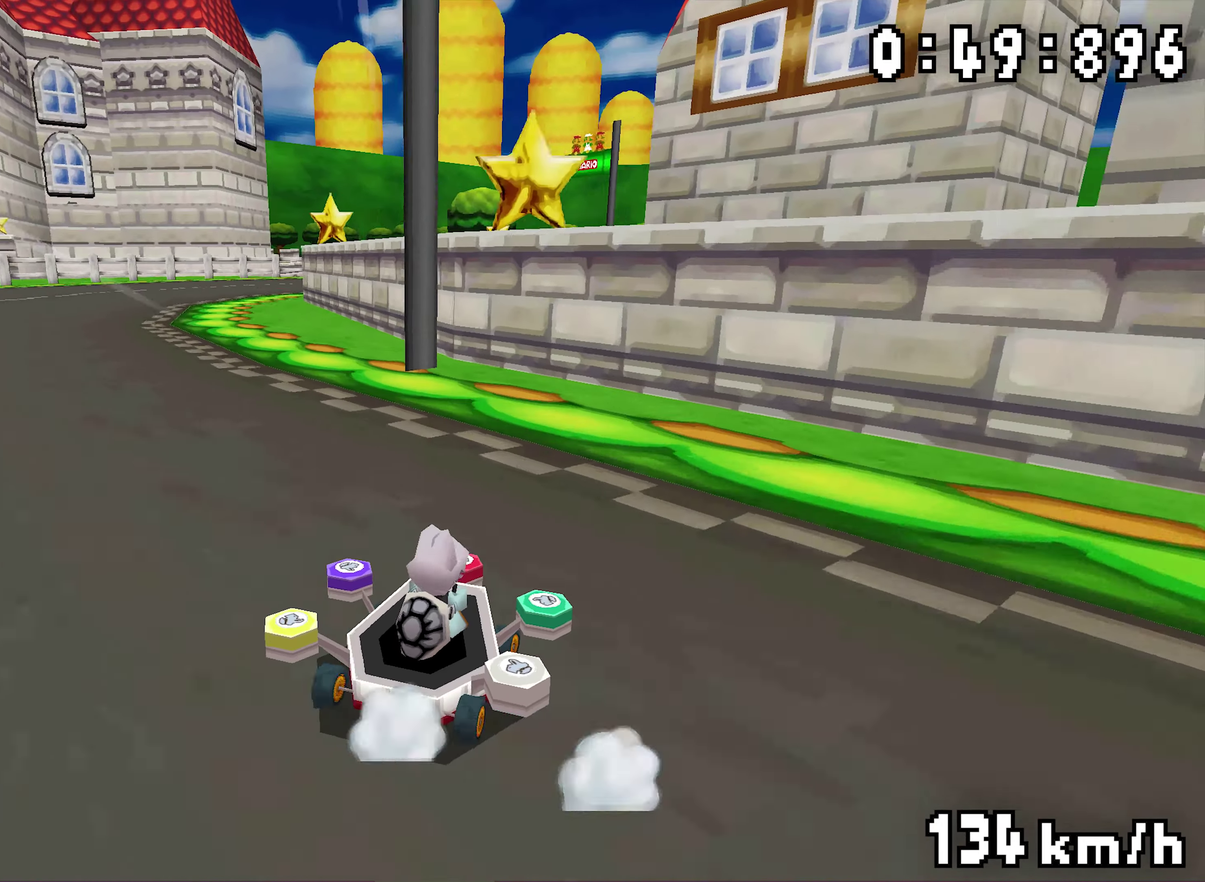
{"buttons": ["A", "R1", "DPAD_LEFT"], "events": [[83, "DPAD_LEFT", "up"], [116, "DPAD_RIGHT", "down"], [166, "DPAD_RIGHT", "up"], [183, "R1", "up"], [233, "R1", "down"], [300, "DPAD_RIGHT", "down"], [466, "DPAD_RIGHT", "up"], [500, "DPAD_LEFT", "down"]]}
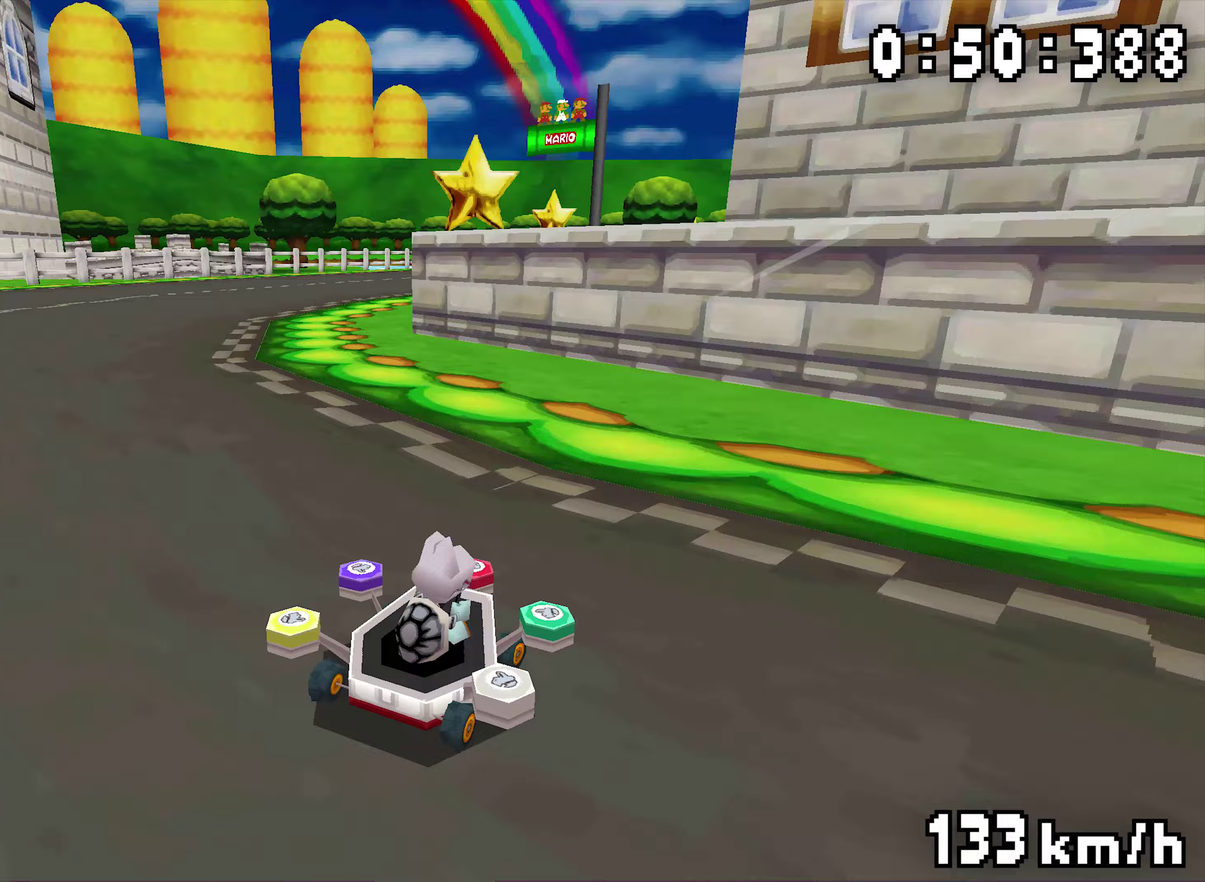
{"buttons": ["A", "R1", "DPAD_LEFT"], "events": [[133, "DPAD_LEFT", "up"], [167, "DPAD_RIGHT", "down"], [333, "DPAD_RIGHT", "up"], [367, "DPAD_LEFT", "down"]]}
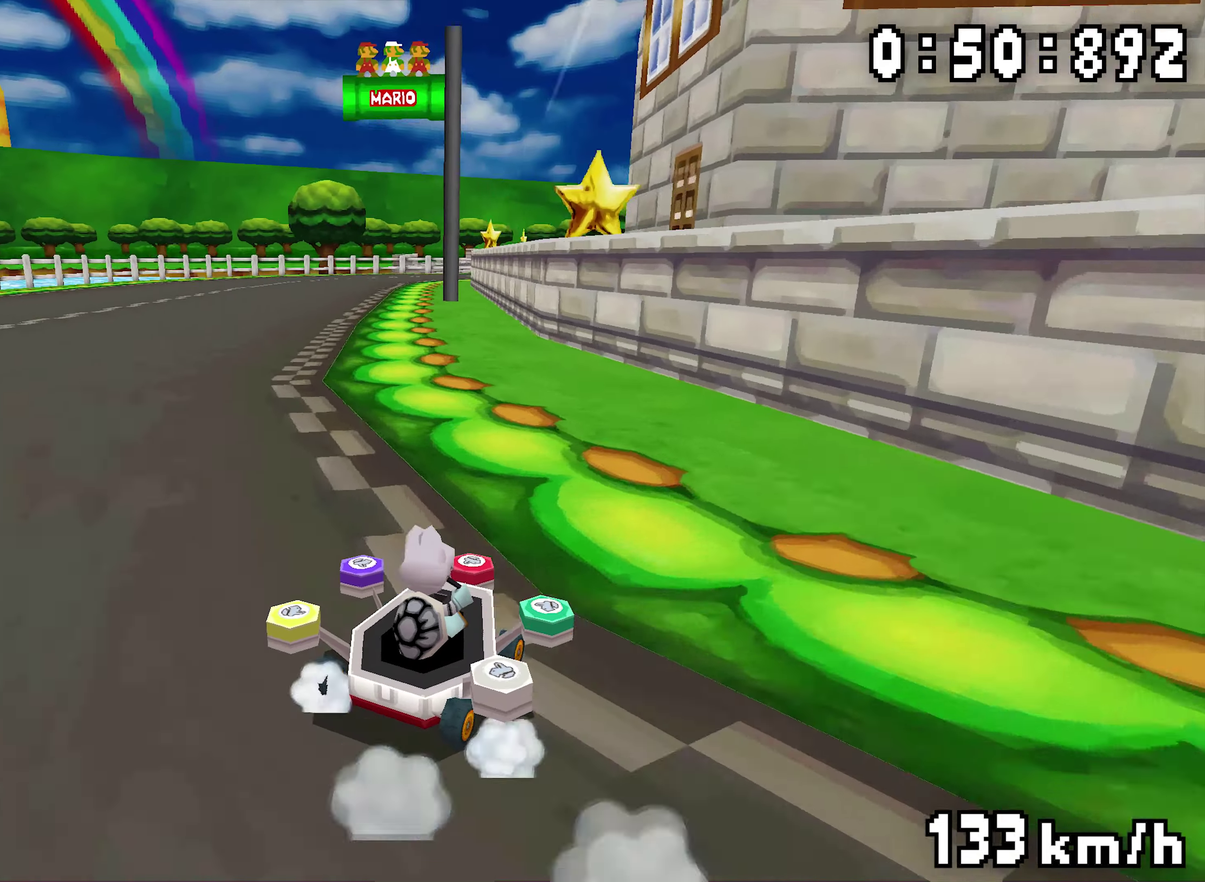
{"buttons": ["A", "R1", "DPAD_LEFT"], "events": [[17, "DPAD_LEFT", "up"], [50, "DPAD_RIGHT", "down"], [83, "R1", "up"], [117, "DPAD_RIGHT", "up"], [167, "R1", "down"], [350, "DPAD_RIGHT", "down"], [400, "DPAD_RIGHT", "up"], [433, "DPAD_LEFT", "down"]]}
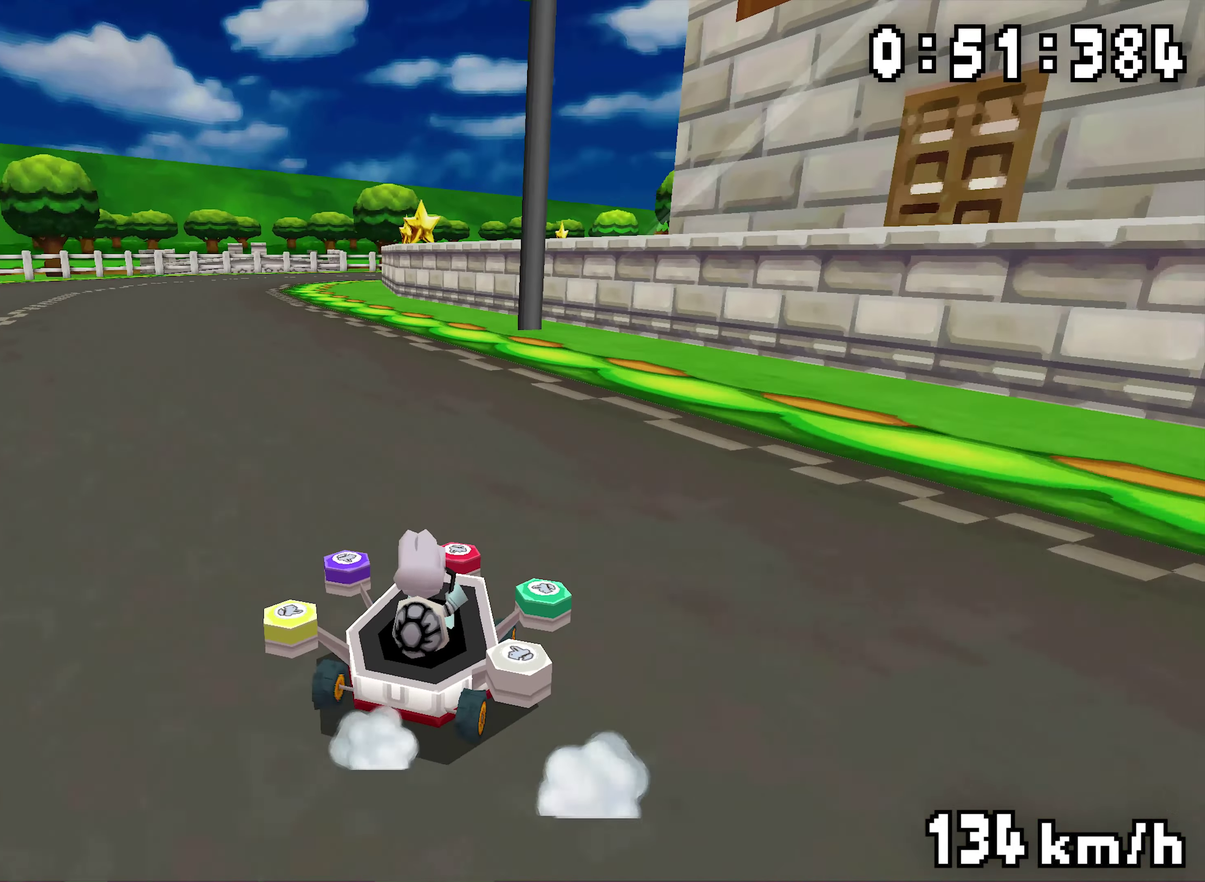
{"buttons": ["A", "R1", "DPAD_RIGHT"], "events": [[67, "DPAD_LEFT", "up"], [117, "DPAD_RIGHT", "down"], [167, "DPAD_RIGHT", "up"], [317, "DPAD_LEFT", "down"], [450, "DPAD_LEFT", "up"], [483, "DPAD_RIGHT", "down"]]}
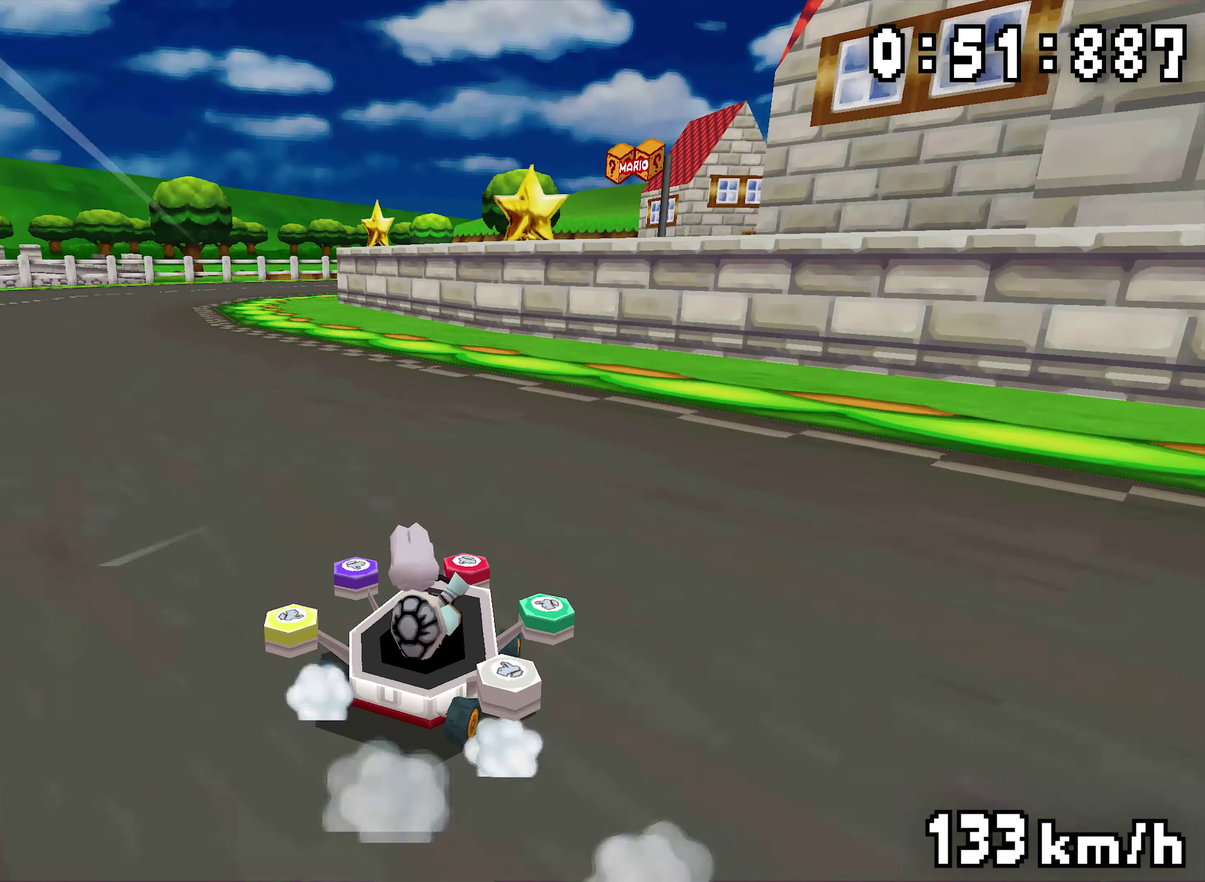
{"buttons": ["A", "R1", "DPAD_LEFT"], "events": [[50, "DPAD_RIGHT", "up"], [50, "R1", "up"], [100, "R1", "down"], [267, "DPAD_RIGHT", "down"], [333, "DPAD_RIGHT", "up"], [367, "DPAD_LEFT", "down"]]}
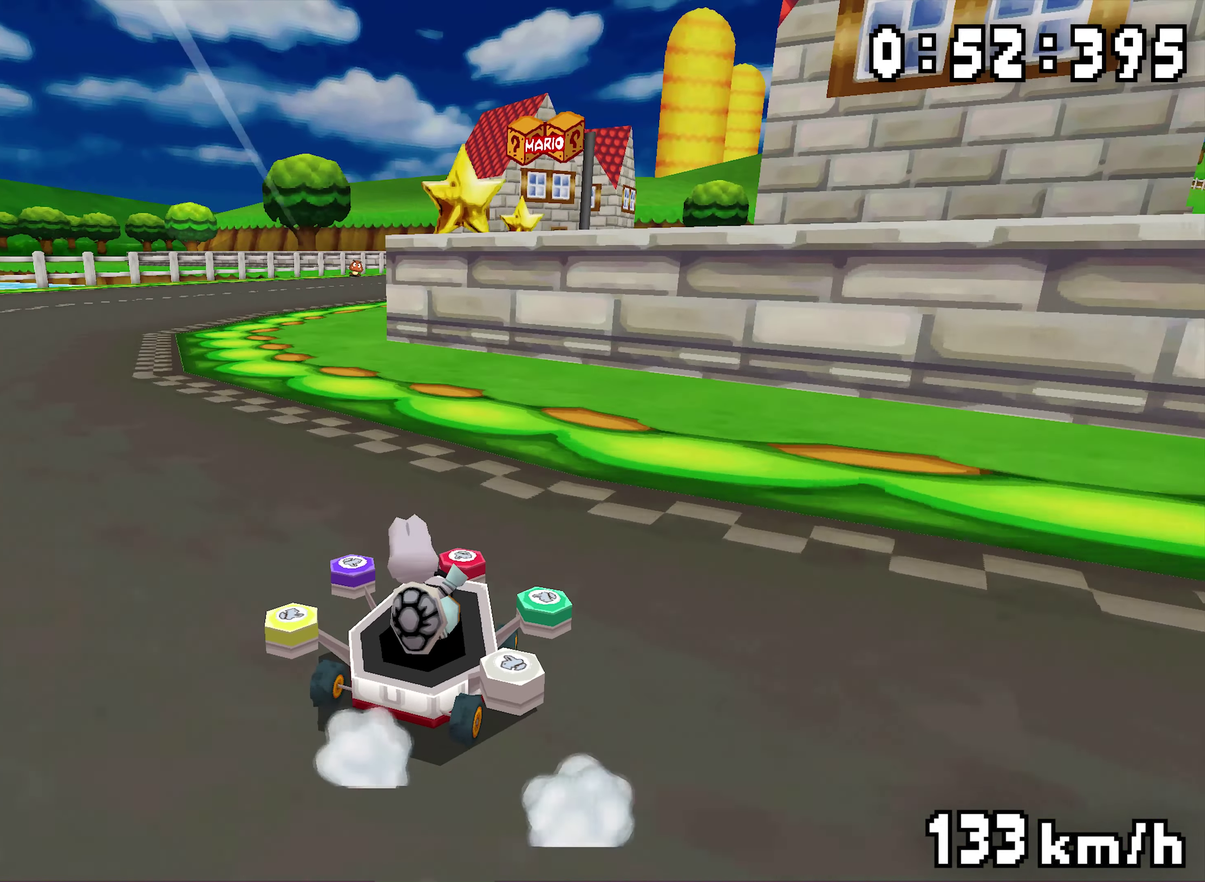
{"buttons": ["A"], "events": [[33, "DPAD_LEFT", "up"], [50, "DPAD_RIGHT", "down"], [117, "DPAD_RIGHT", "up"], [233, "DPAD_LEFT", "down"], [383, "DPAD_LEFT", "up"], [417, "DPAD_RIGHT", "down"], [450, "R1", "up"], [483, "DPAD_RIGHT", "up"]]}
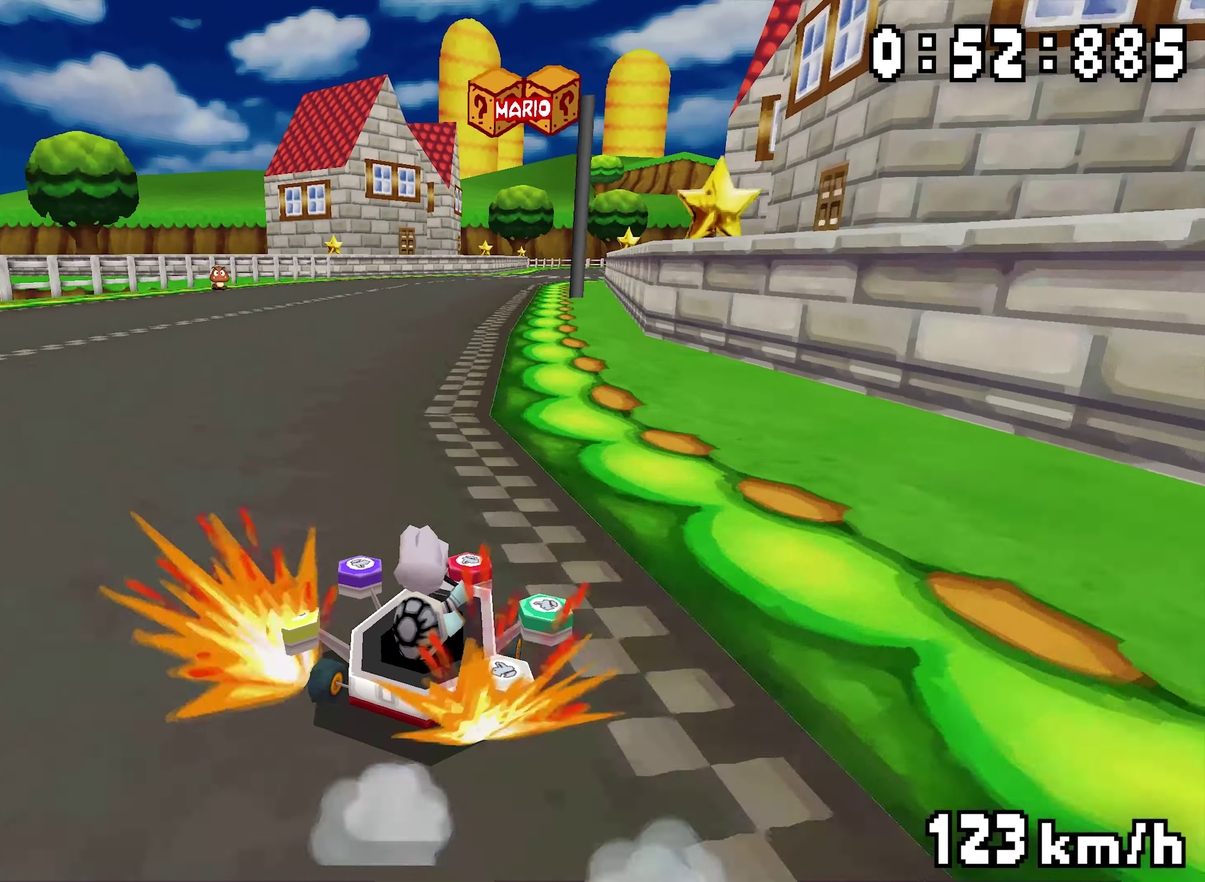
{"buttons": ["A", "R1", "DPAD_RIGHT"], "events": [[33, "R1", "down"], [183, "DPAD_RIGHT", "down"], [283, "DPAD_RIGHT", "up"], [317, "DPAD_LEFT", "down"], [450, "DPAD_LEFT", "up"], [500, "DPAD_RIGHT", "down"]]}
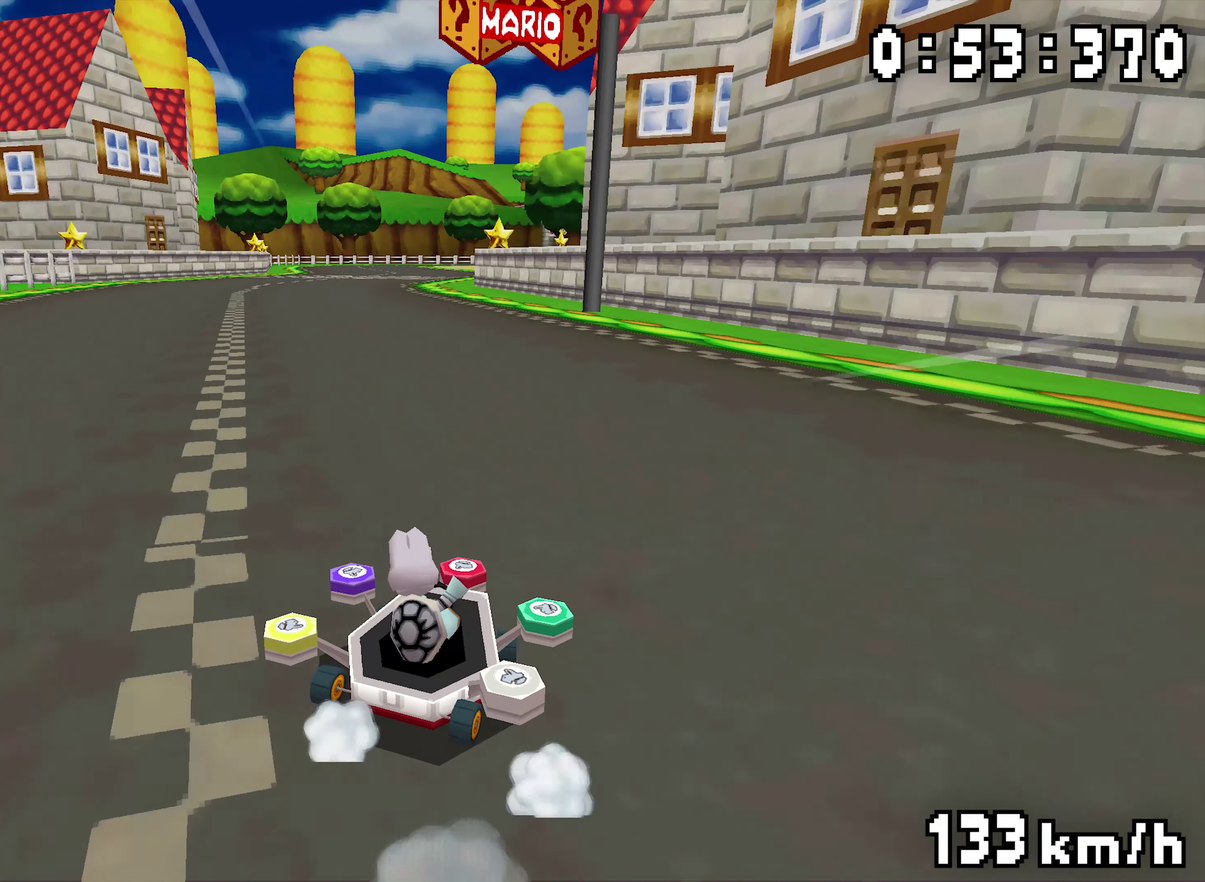
{"buttons": ["A", "R1", "DPAD_LEFT"], "events": [[50, "DPAD_RIGHT", "up"], [183, "DPAD_LEFT", "down"], [333, "DPAD_LEFT", "up"], [367, "DPAD_RIGHT", "down"], [433, "DPAD_RIGHT", "up"], [433, "R1", "up"], [467, "DPAD_LEFT", "down"], [467, "R1", "down"]]}
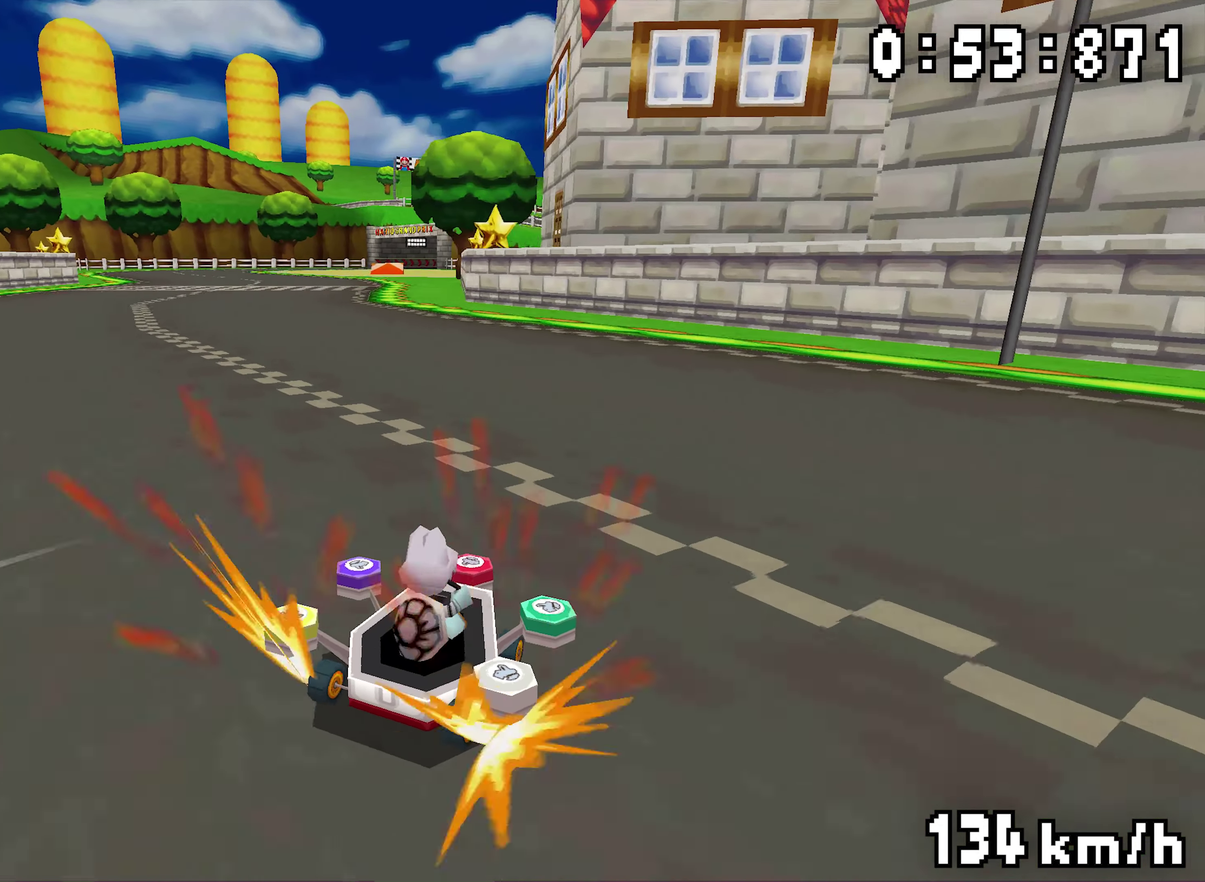
{"buttons": ["A", "R1", "DPAD_LEFT"], "events": [[167, "DPAD_LEFT", "up"], [217, "DPAD_RIGHT", "down"], [350, "DPAD_RIGHT", "up"], [400, "DPAD_LEFT", "down"]]}
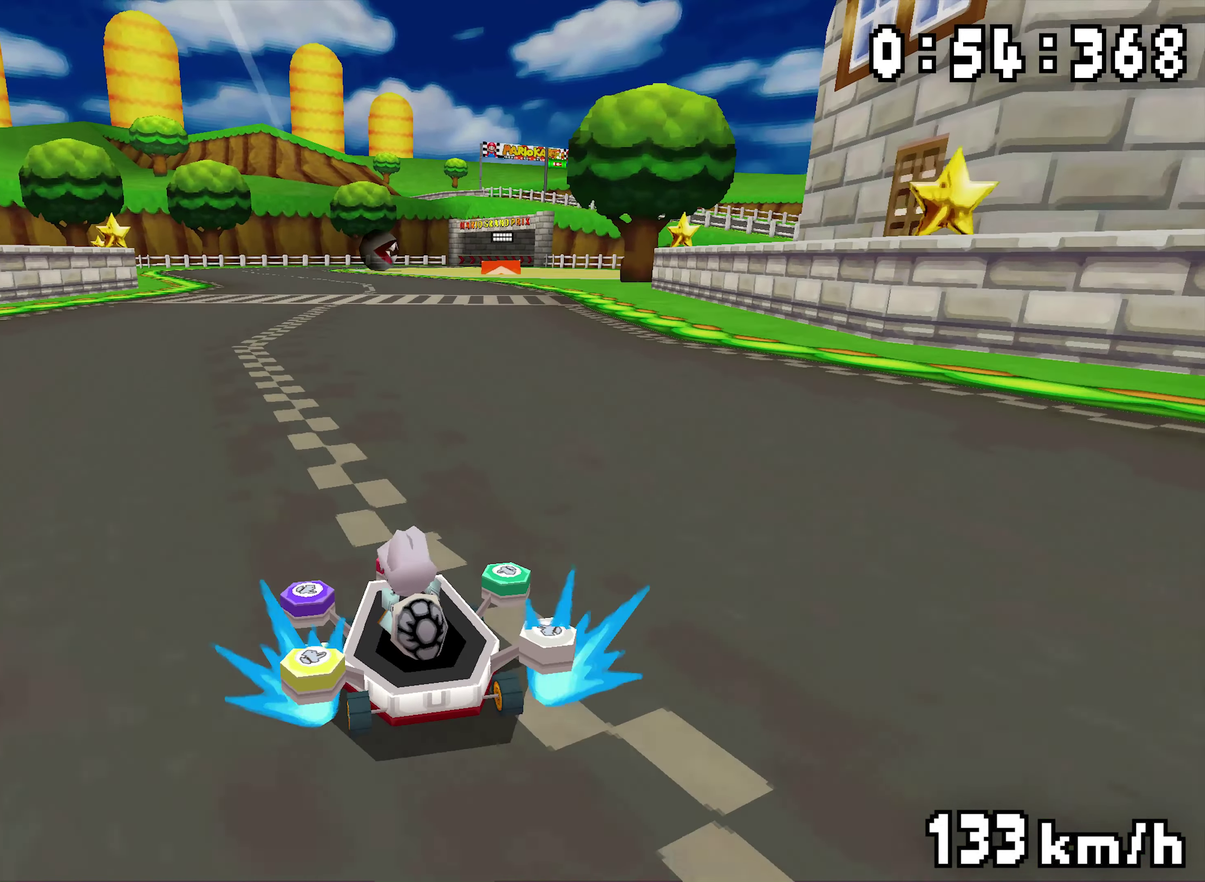
{"buttons": ["A", "R1", "DPAD_RIGHT"], "events": [[33, "DPAD_LEFT", "up"], [67, "DPAD_RIGHT", "down"], [233, "DPAD_RIGHT", "up"], [267, "DPAD_LEFT", "down"], [317, "R1", "up"], [333, "DPAD_LEFT", "up"], [367, "R1", "down"], [500, "DPAD_RIGHT", "down"]]}
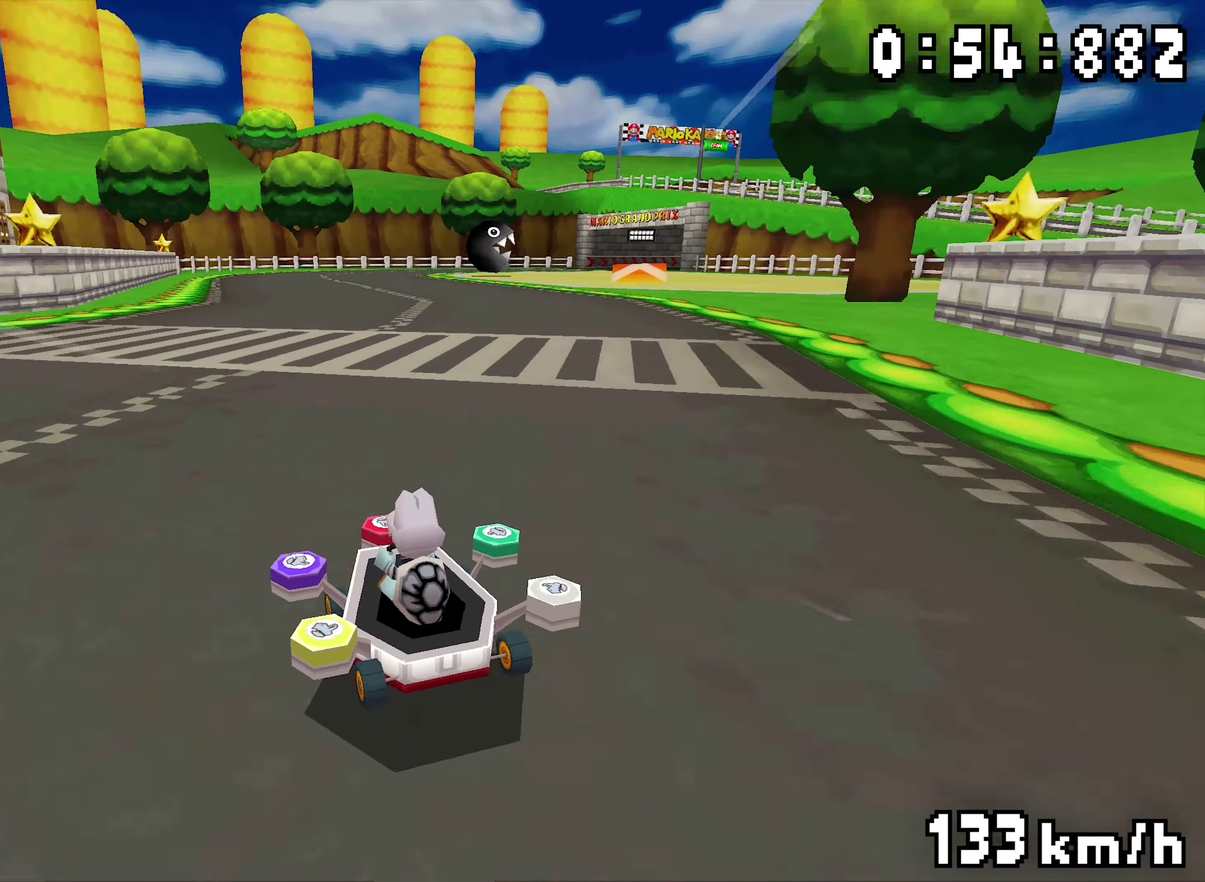
{"buttons": ["A", "R1", "DPAD_LEFT"], "events": [[83, "DPAD_RIGHT", "up"], [117, "DPAD_LEFT", "down"], [250, "DPAD_LEFT", "up"], [300, "DPAD_RIGHT", "down"], [333, "DPAD_DOWN", "down"], [367, "B", "down"], [383, "DPAD_RIGHT", "up"], [400, "DPAD_DOWN", "up"], [417, "B", "up"], [467, "DPAD_LEFT", "down"]]}
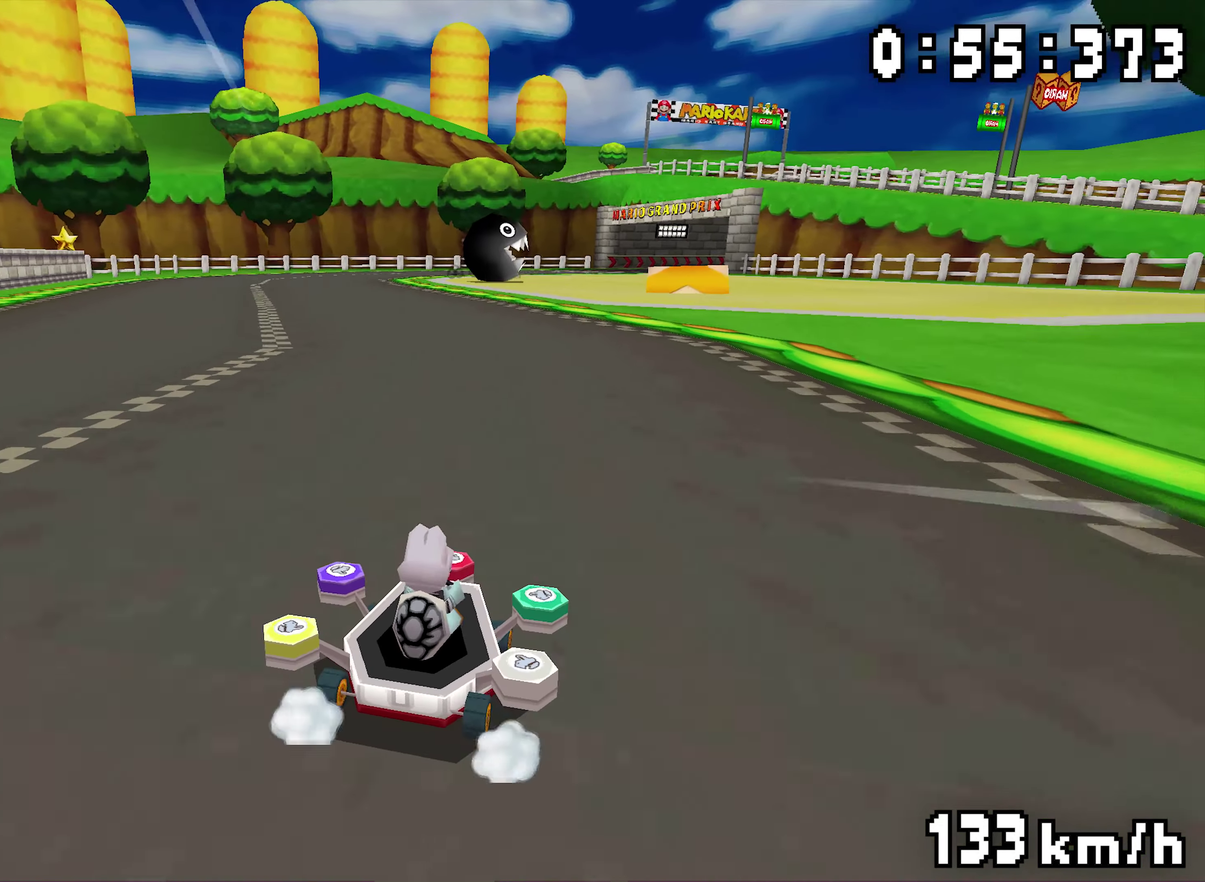
{"buttons": ["A", "R1"], "events": [[117, "DPAD_LEFT", "up"], [150, "DPAD_RIGHT", "down"], [200, "R1", "up"], [217, "DPAD_RIGHT", "up"], [284, "R1", "down"], [450, "DPAD_RIGHT", "down"], [500, "DPAD_RIGHT", "up"]]}
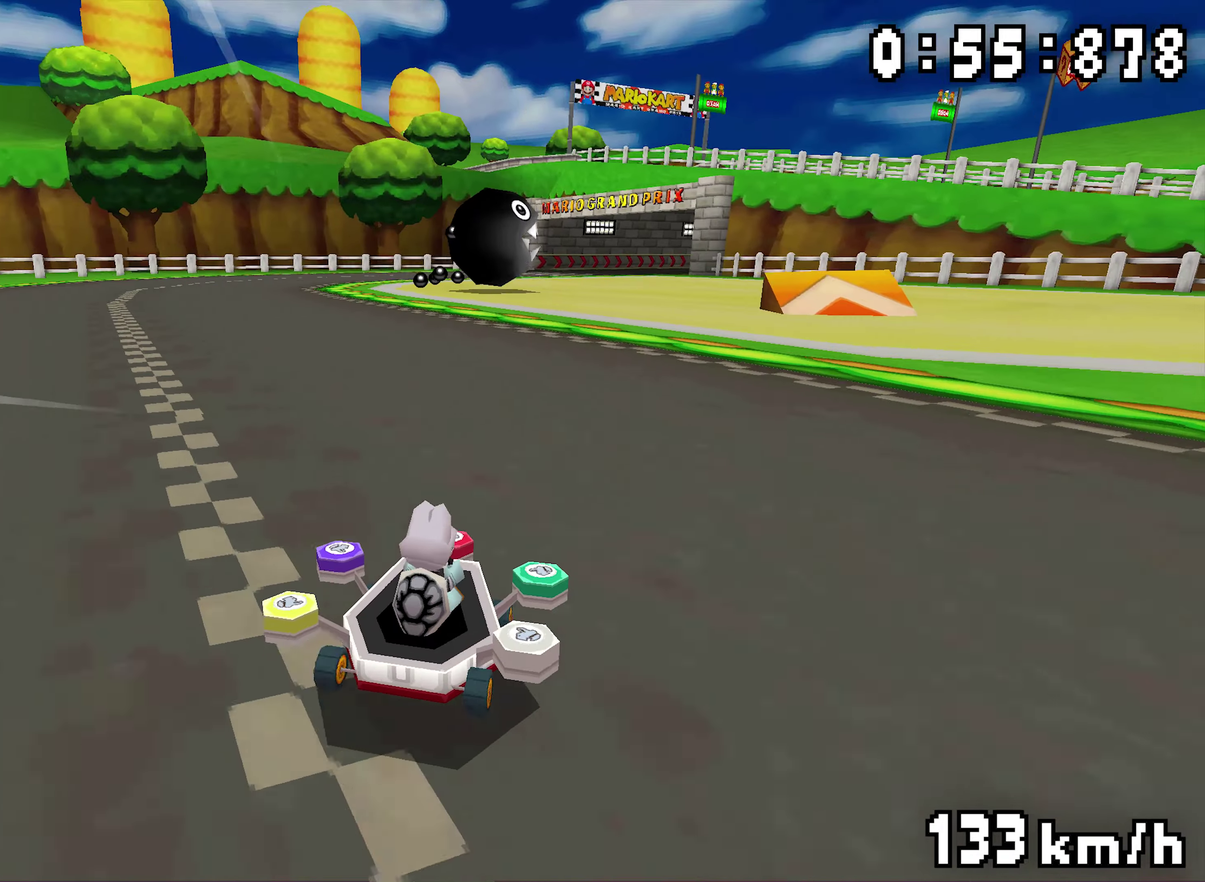
{"buttons": ["A", "R1", "DPAD_LEFT"], "events": [[34, "DPAD_LEFT", "down"], [167, "DPAD_LEFT", "up"], [217, "DPAD_RIGHT", "down"], [284, "DPAD_RIGHT", "up"], [400, "DPAD_LEFT", "down"]]}
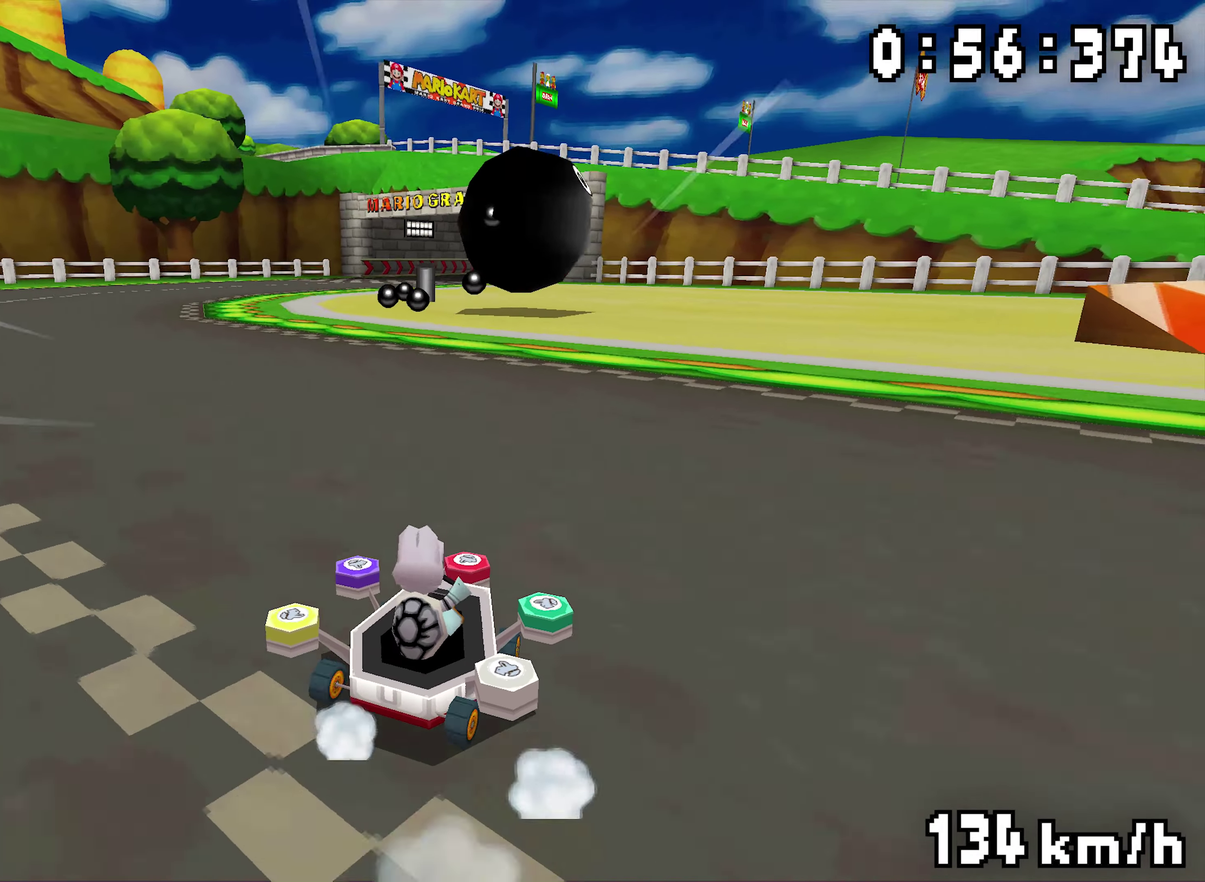
{"buttons": ["A", "R1", "DPAD_LEFT"], "events": [[17, "DPAD_UP", "down"], [17, "L1", "down"], [50, "DPAD_LEFT", "up"], [84, "DPAD_RIGHT", "down"], [84, "DPAD_UP", "up"], [84, "L1", "up"], [134, "DPAD_RIGHT", "up"], [150, "R1", "up"], [217, "R1", "down"], [367, "DPAD_RIGHT", "down"], [417, "DPAD_RIGHT", "up"], [467, "DPAD_LEFT", "down"]]}
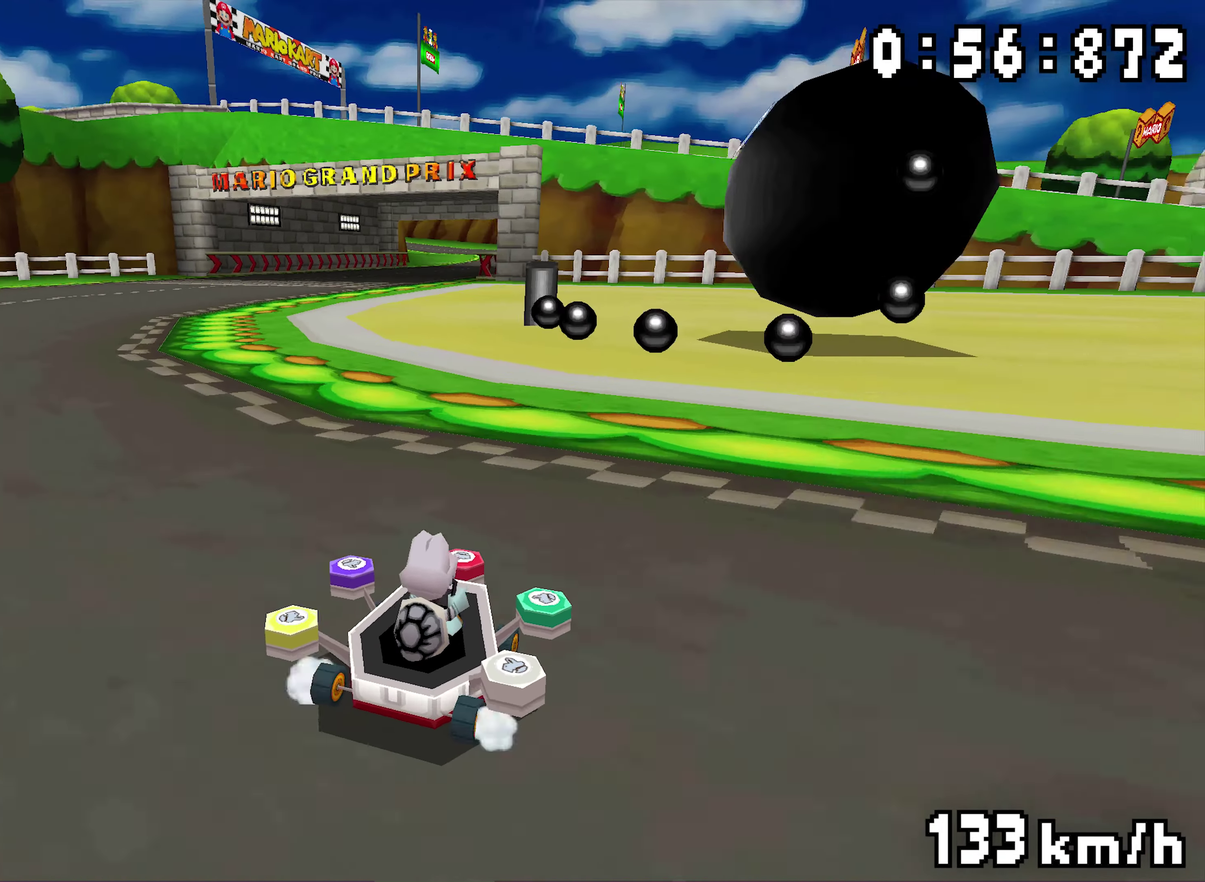
{"buttons": ["A", "R1"], "events": [[100, "DPAD_LEFT", "up"], [150, "DPAD_RIGHT", "down"], [200, "DPAD_RIGHT", "up"], [350, "DPAD_LEFT", "down"], [500, "DPAD_LEFT", "up"]]}
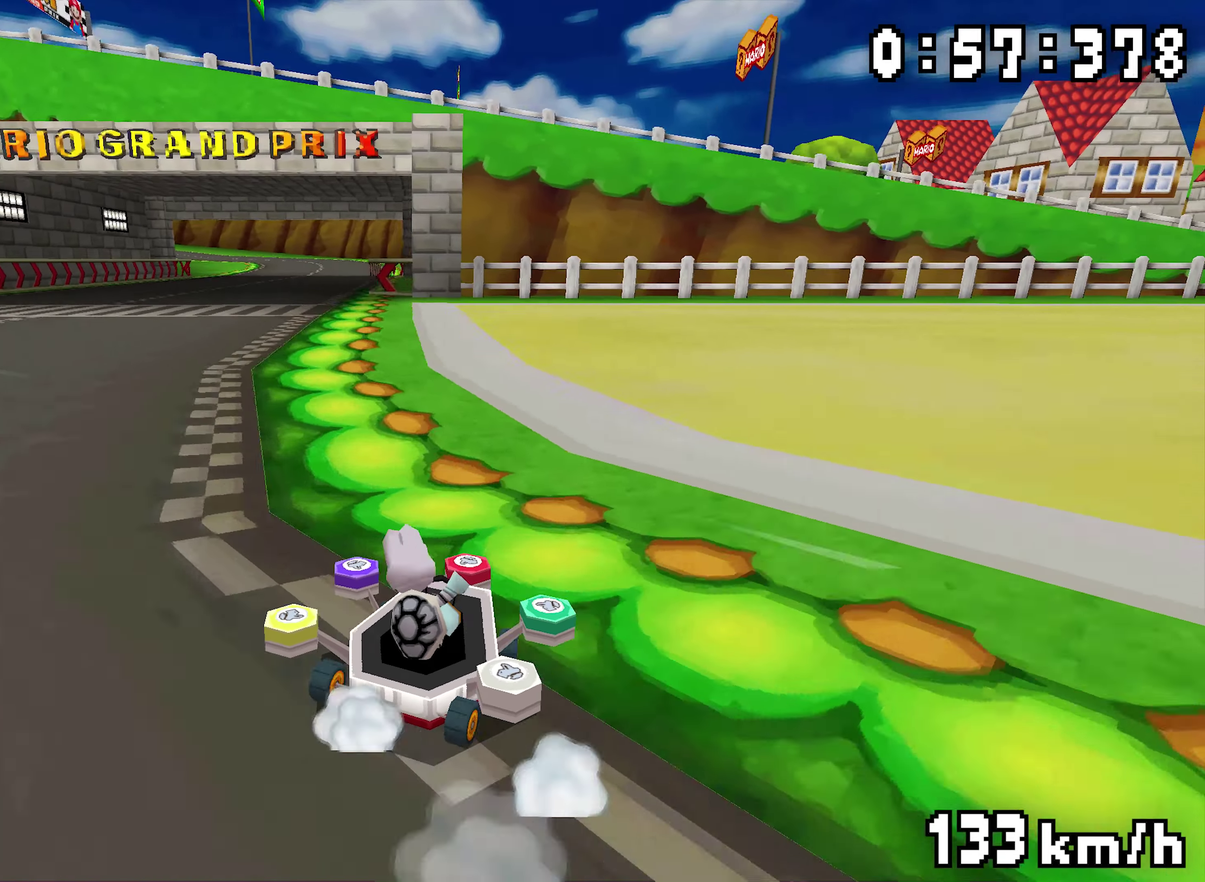
{"buttons": ["A", "R1", "DPAD_RIGHT"], "events": [[84, "R1", "up"], [117, "DPAD_LEFT", "down"], [117, "R1", "down"], [334, "DPAD_LEFT", "up"], [367, "DPAD_RIGHT", "down"]]}